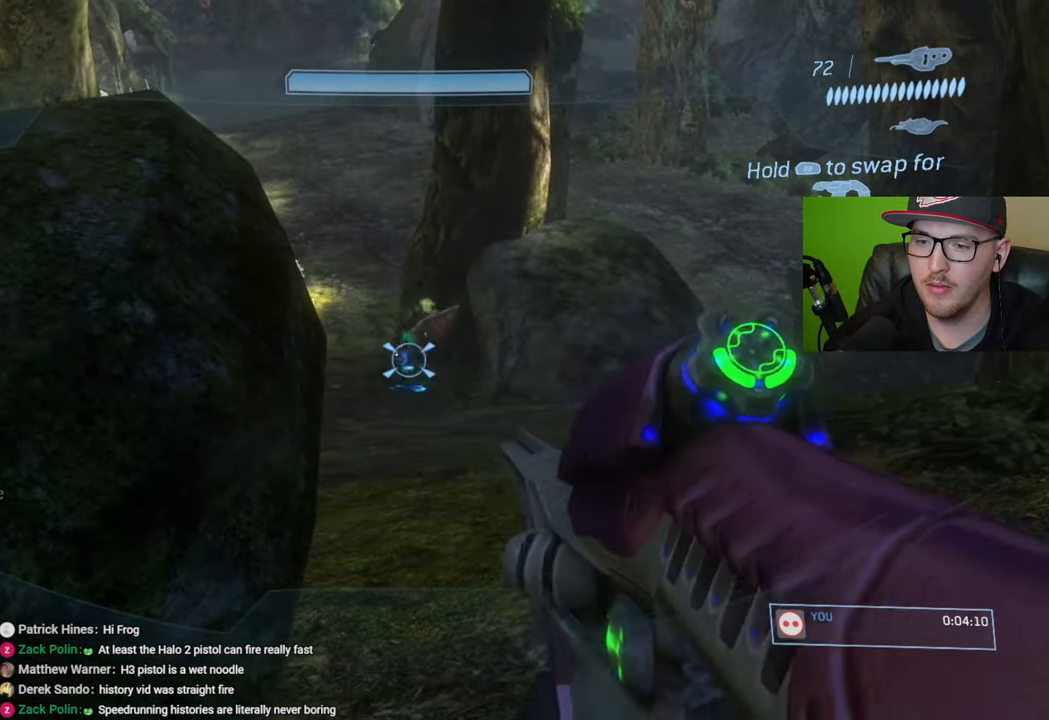
Gameplay with a controller (Xbox layout); each line is a JSON object with the inputs held at the frame after it. "events" lists button and stick changes between this image and that frame as [ms after this image, input, new state], when the widget could be followed in between.
{"buttons": [], "left_stick": "left", "right_stick": "center", "events": [[317, "left_stick", "center"], [333, "right_stick", "center"], [433, "left_stick", "left"]]}
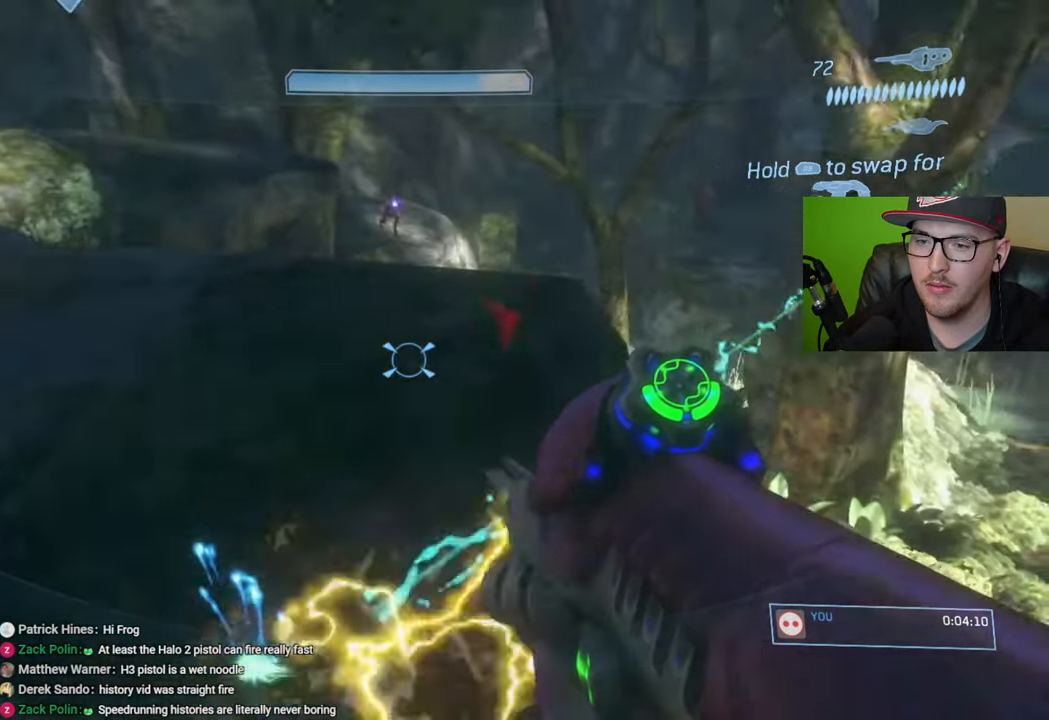
{"buttons": [], "left_stick": "left", "right_stick": "down", "events": [[17, "right_stick", "up"], [183, "right_stick", "center"], [367, "right_stick", "down"]]}
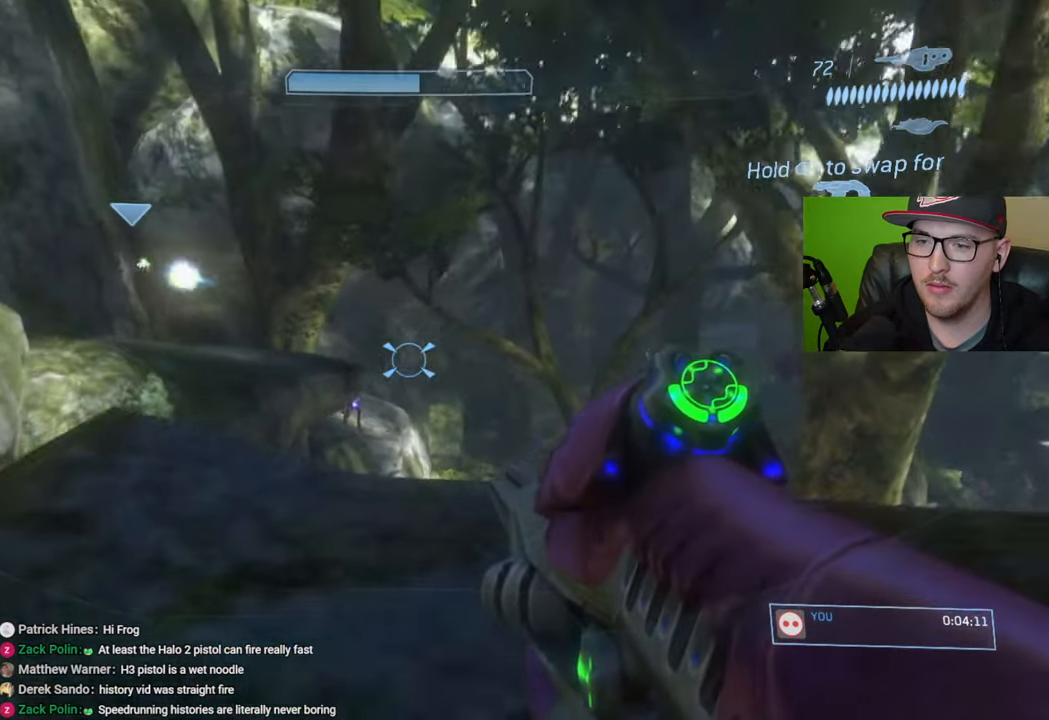
{"buttons": [], "left_stick": "down-right", "right_stick": "center", "events": [[50, "right_stick", "center"], [250, "right_stick", "down"], [267, "left_stick", "down-right"], [317, "right_stick", "center"], [333, "R3", "down"], [450, "R3", "up"]]}
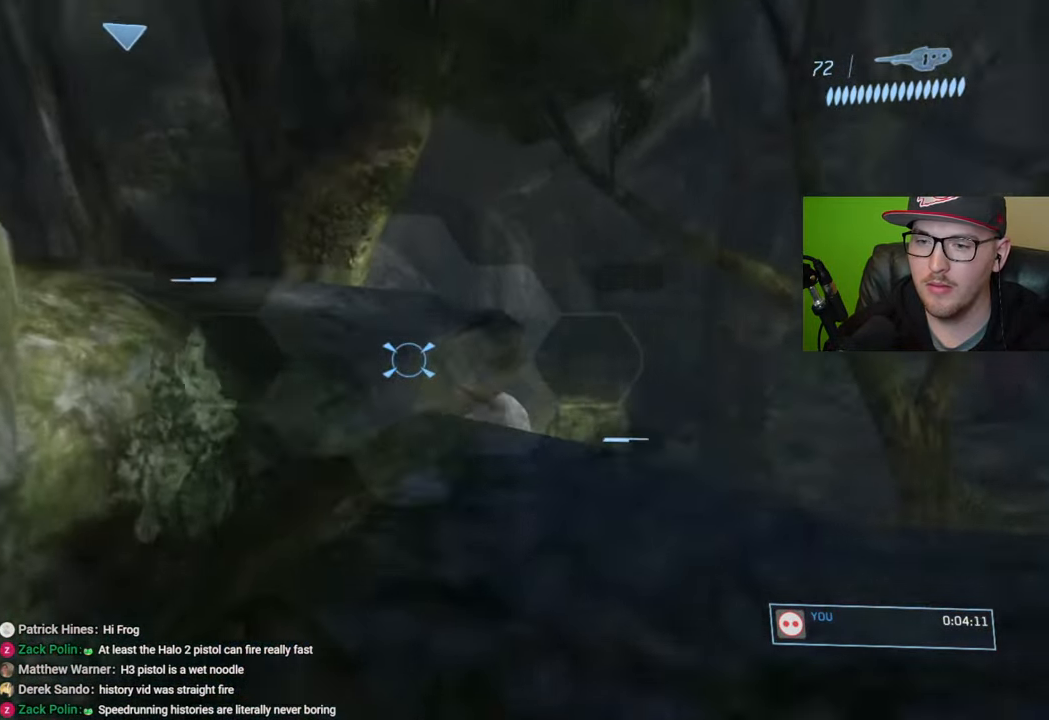
{"buttons": [], "left_stick": "right", "right_stick": "up", "events": [[83, "right_stick", "down-left"], [267, "left_stick", "right"], [283, "R2", "down"], [317, "right_stick", "center"], [400, "R2", "up"], [433, "right_stick", "up"]]}
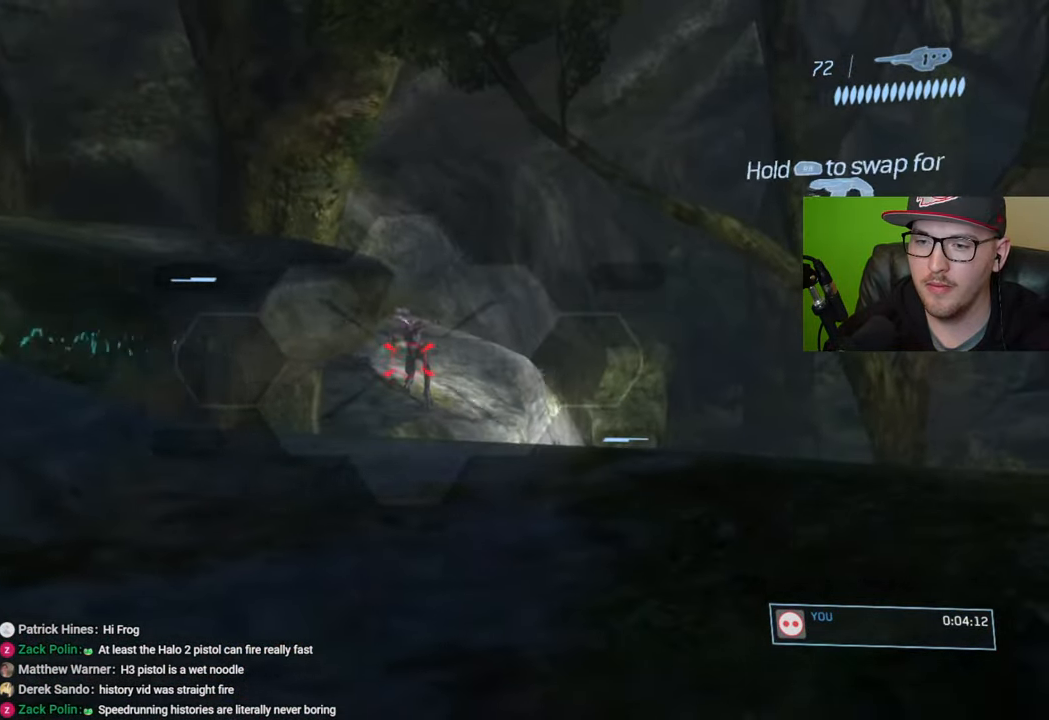
{"buttons": [], "left_stick": "center", "right_stick": "up", "events": [[33, "left_stick", "center"], [83, "R2", "down"], [167, "R2", "up"], [217, "right_stick", "center"], [433, "right_stick", "up"]]}
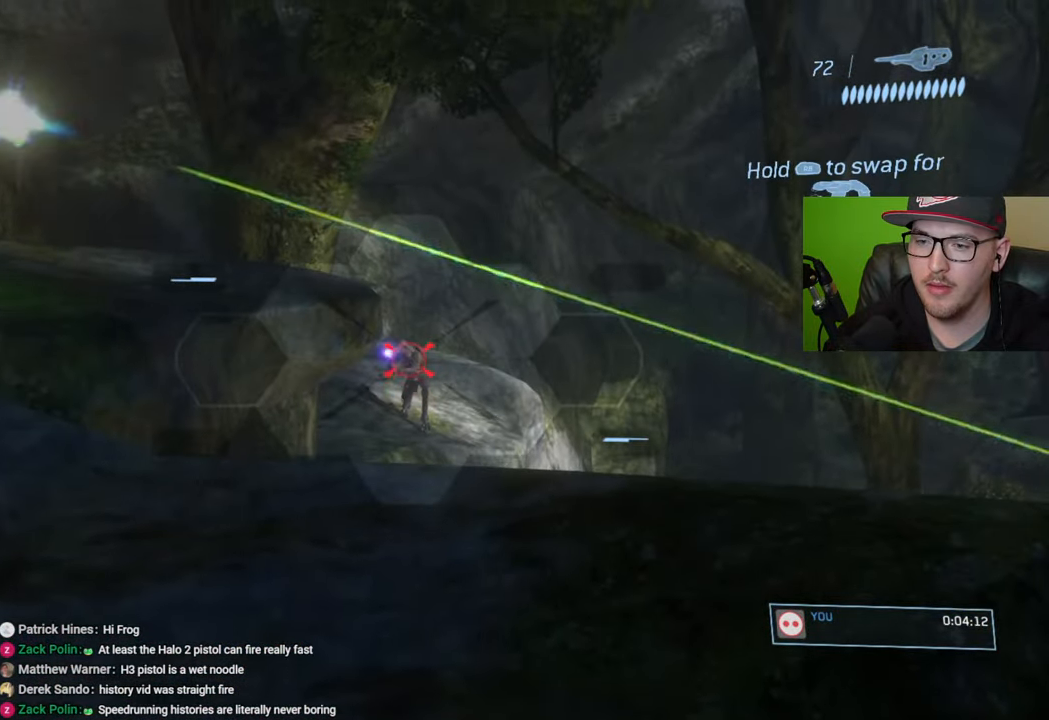
{"buttons": ["R2"], "left_stick": "center", "right_stick": "up", "events": [[67, "right_stick", "center"], [117, "R2", "down"], [233, "R2", "up"], [400, "right_stick", "up-right"], [467, "right_stick", "up"], [483, "R2", "down"]]}
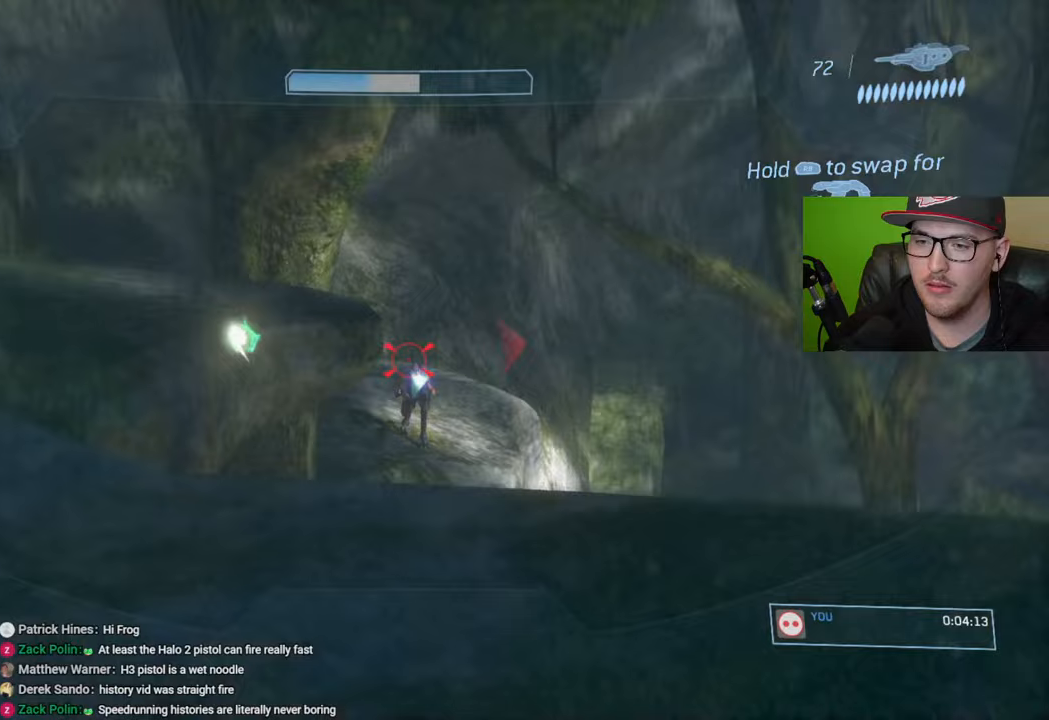
{"buttons": [], "left_stick": "down-left", "right_stick": "right", "events": [[67, "right_stick", "center"], [117, "R2", "up"], [300, "left_stick", "down-left"], [400, "right_stick", "right"]]}
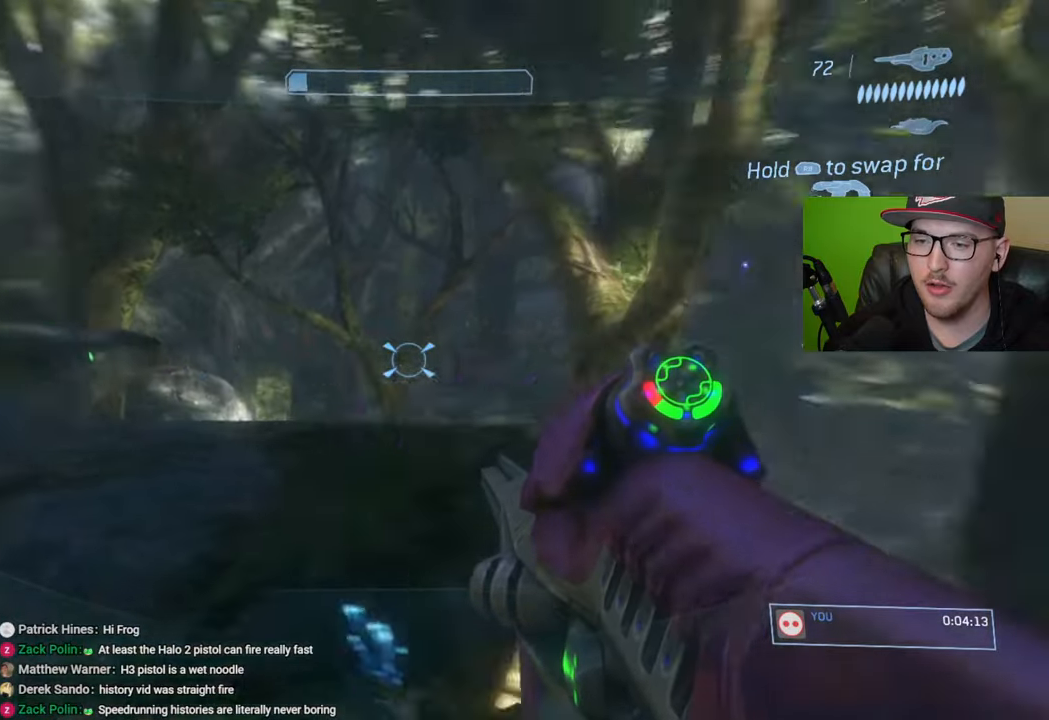
{"buttons": ["R3"], "left_stick": "down-left", "right_stick": "center", "events": [[117, "right_stick", "center"], [350, "right_stick", "up"], [433, "right_stick", "center"], [483, "R3", "down"]]}
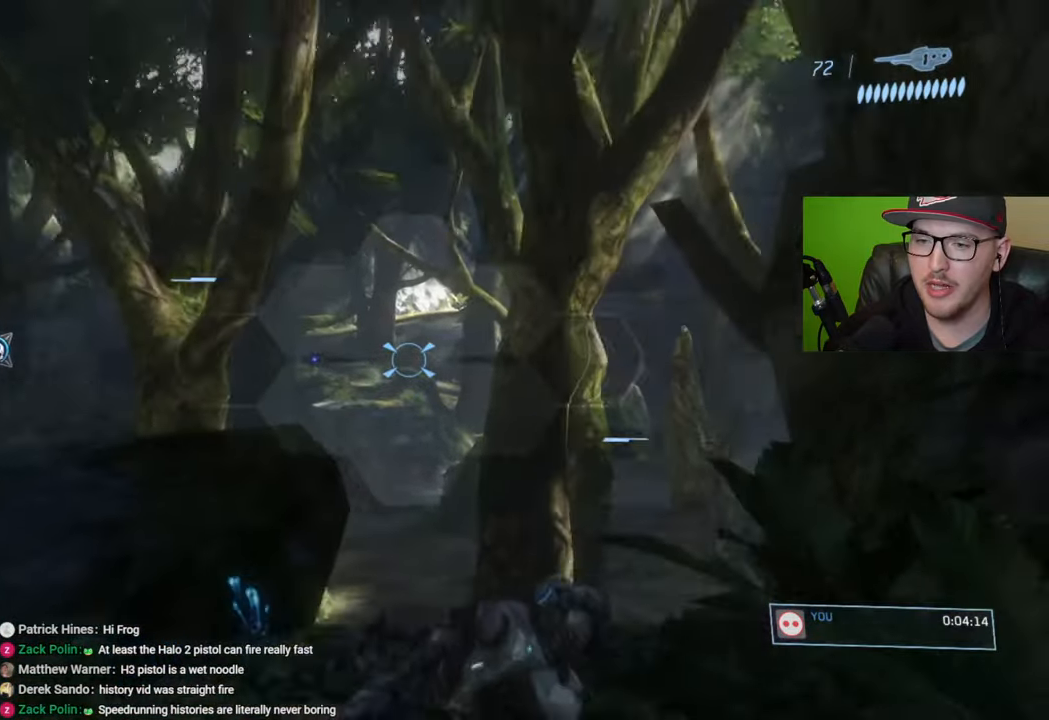
{"buttons": [], "left_stick": "down", "right_stick": "right", "events": [[83, "R3", "up"], [100, "right_stick", "up-left"], [200, "right_stick", "center"], [267, "R2", "down"], [300, "left_stick", "down"], [317, "right_stick", "right"], [383, "R2", "up"]]}
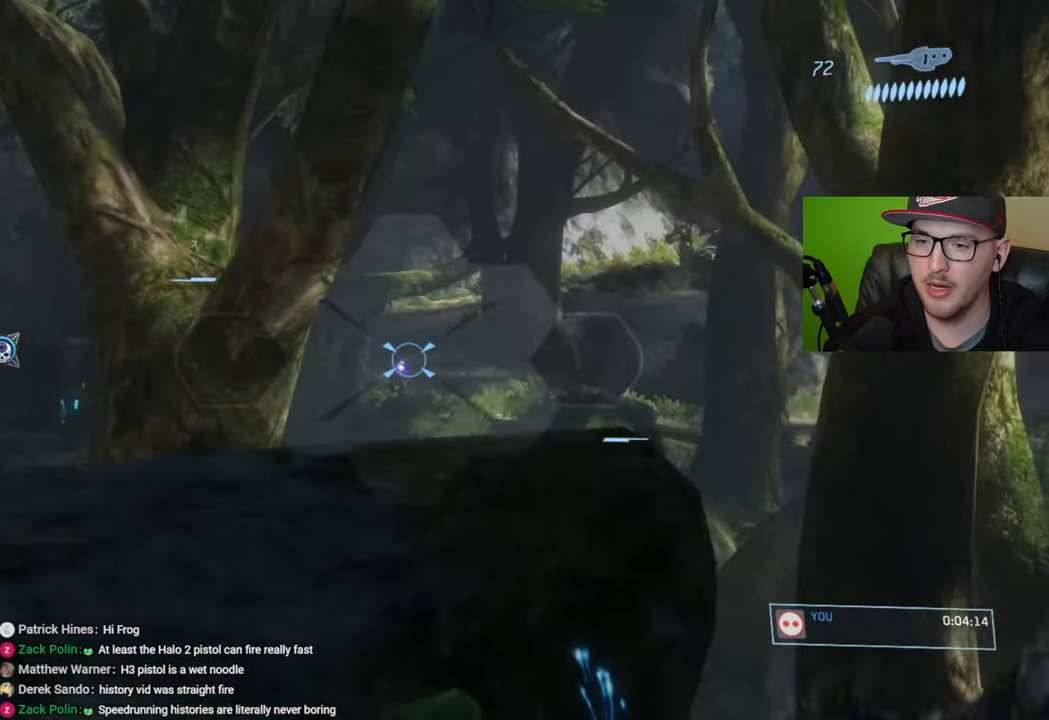
{"buttons": [], "left_stick": "center", "right_stick": "center", "events": [[17, "right_stick", "center"], [50, "left_stick", "left"], [83, "right_stick", "down-left"], [233, "R2", "down"], [250, "right_stick", "center"], [283, "left_stick", "center"], [367, "R2", "up"]]}
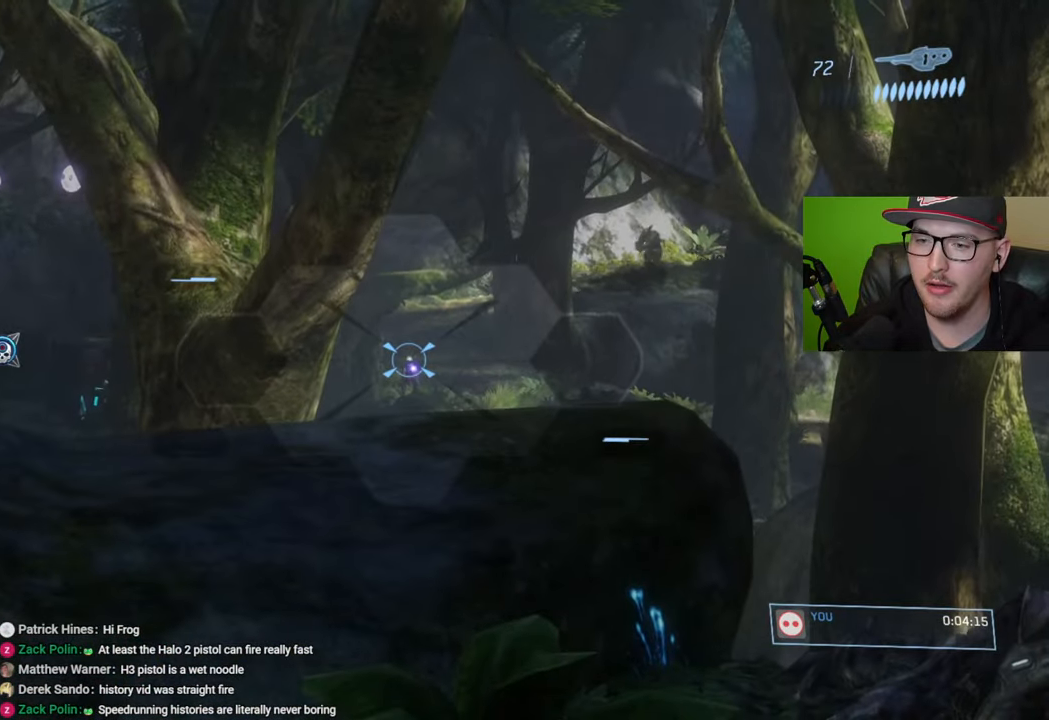
{"buttons": [], "left_stick": "center", "right_stick": "center", "events": [[167, "R2", "down"], [183, "left_stick", "right"], [250, "left_stick", "center"], [283, "R2", "up"], [300, "left_stick", "left"], [383, "left_stick", "center"]]}
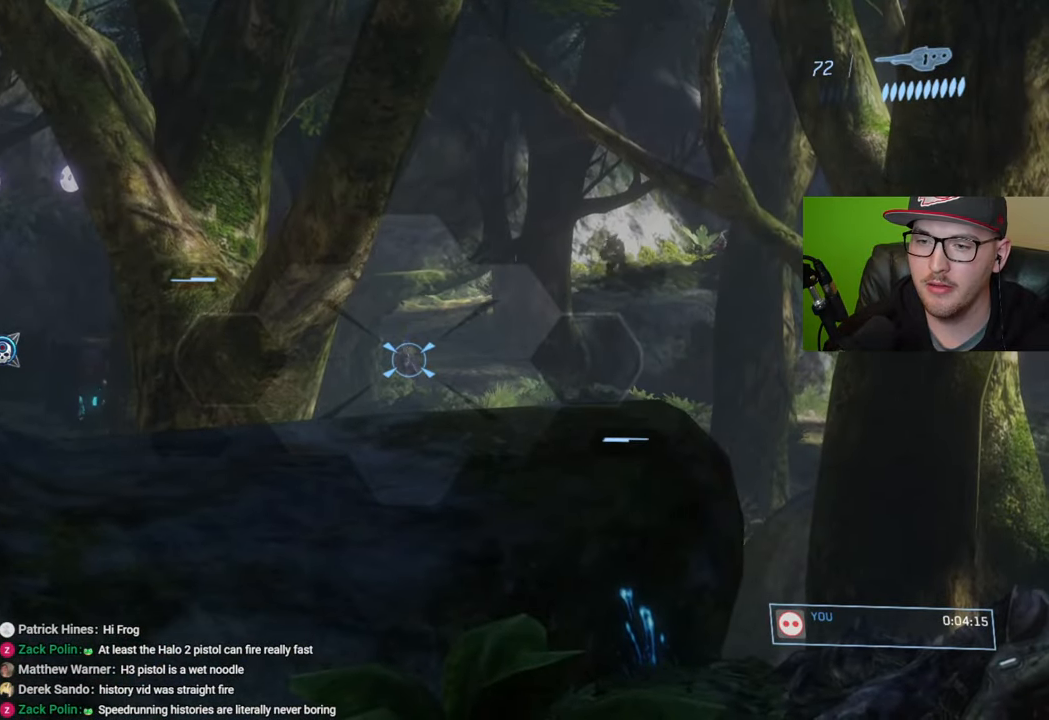
{"buttons": [], "left_stick": "center", "right_stick": "center", "events": [[183, "right_stick", "up"], [383, "R2", "down"], [383, "right_stick", "center"], [500, "R2", "up"]]}
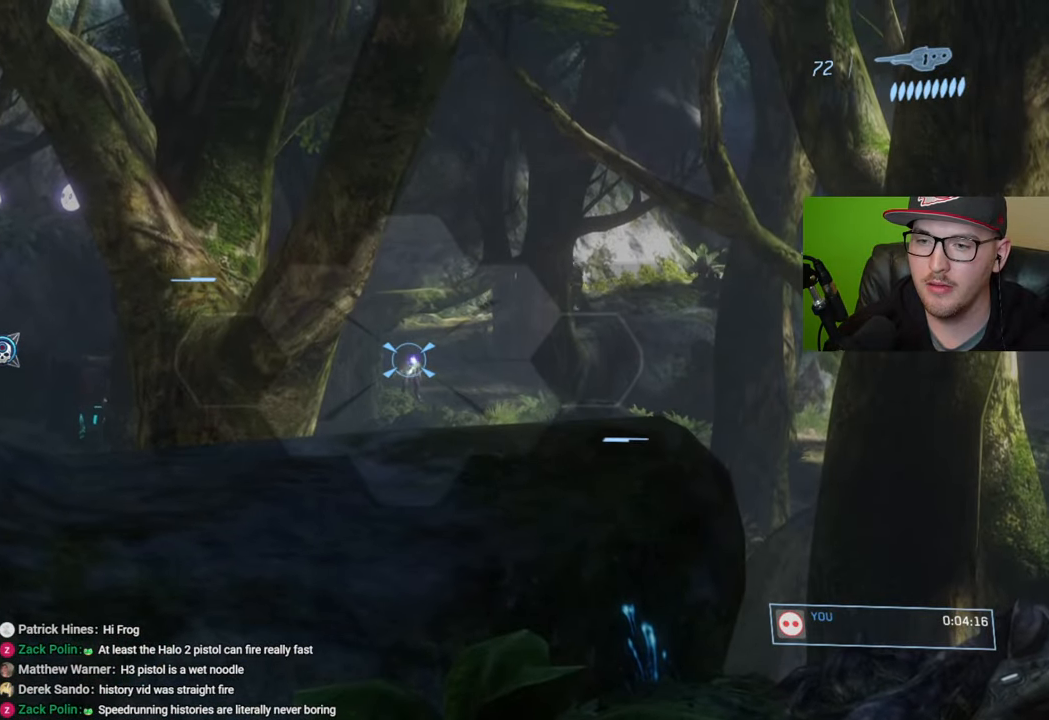
{"buttons": [], "left_stick": "center", "right_stick": "center", "events": [[183, "right_stick", "up"], [250, "R2", "down"], [267, "right_stick", "center"], [367, "R2", "up"]]}
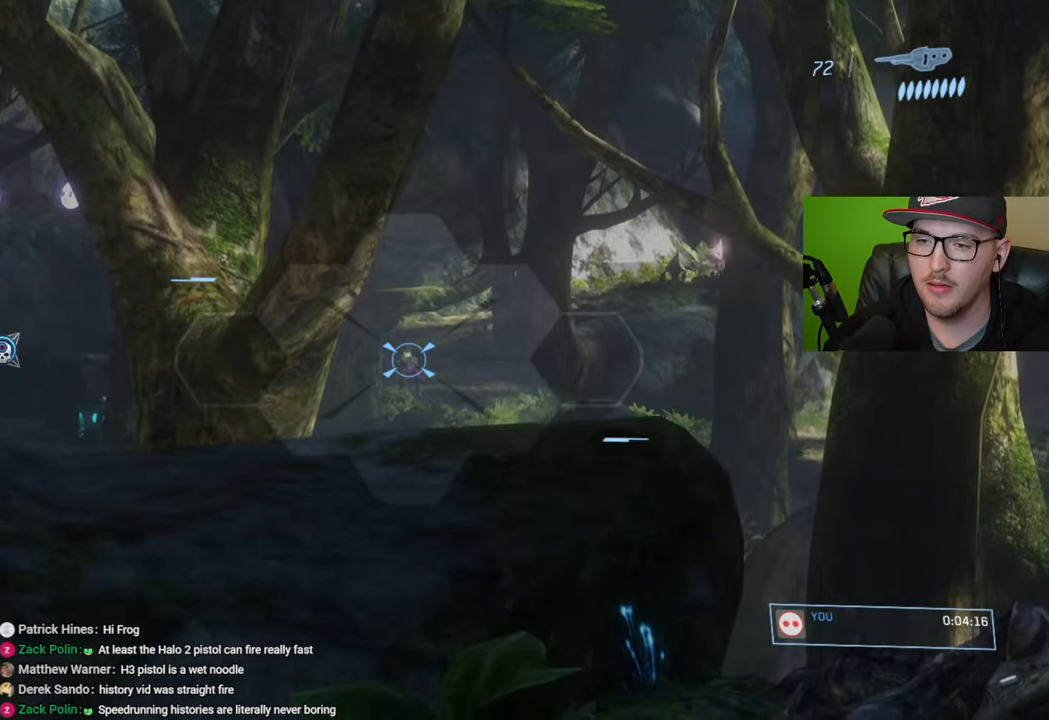
{"buttons": [], "left_stick": "center", "right_stick": "up", "events": [[17, "R2", "down"], [50, "right_stick", "up"], [117, "right_stick", "center"], [133, "R2", "up"], [333, "right_stick", "up"]]}
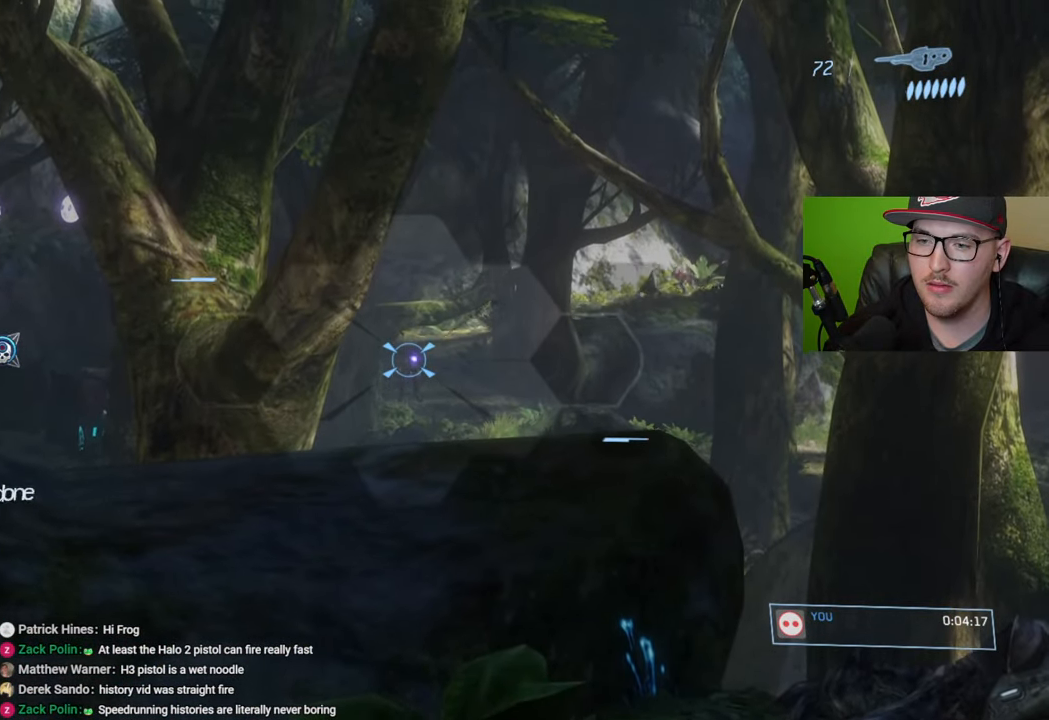
{"buttons": [], "left_stick": "center", "right_stick": "center", "events": [[17, "R2", "down"], [17, "right_stick", "center"], [150, "R2", "up"], [283, "R2", "down"], [333, "right_stick", "up"], [400, "right_stick", "center"], [417, "R2", "up"]]}
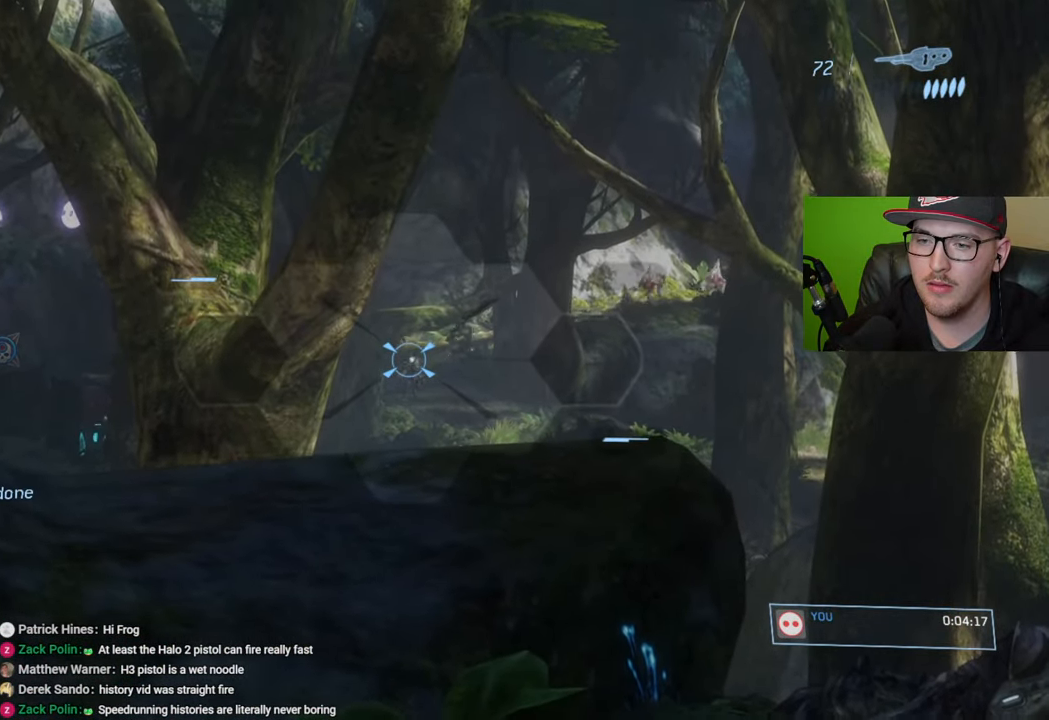
{"buttons": [], "left_stick": "right", "right_stick": "up", "events": [[17, "R2", "down"], [183, "R2", "up"], [350, "left_stick", "right"], [400, "right_stick", "up"]]}
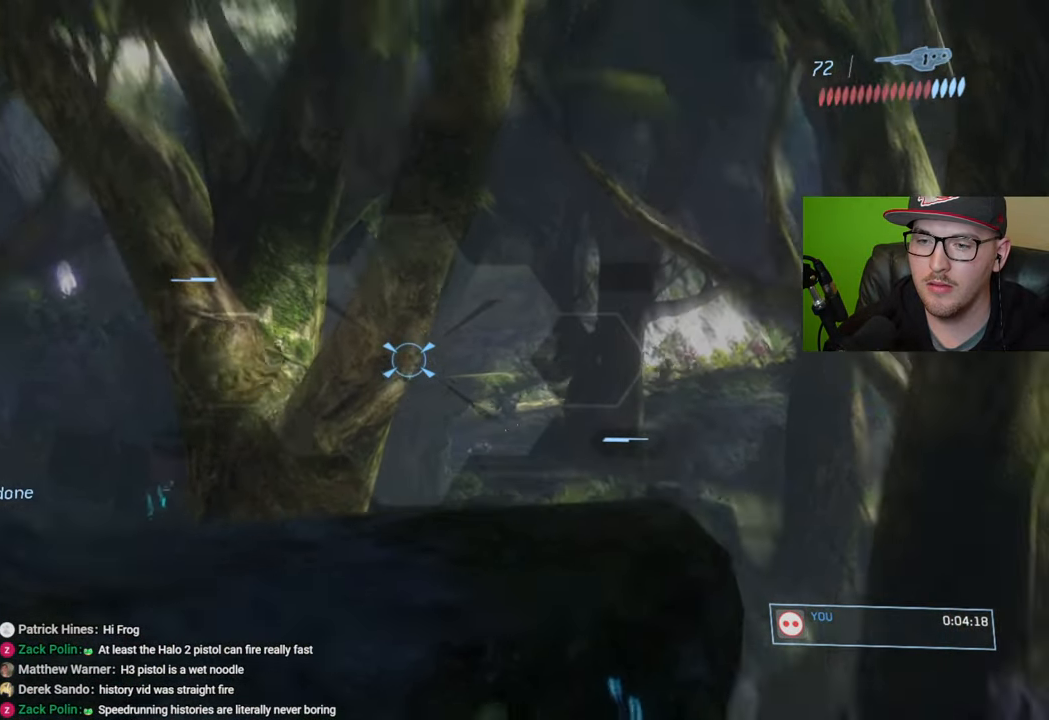
{"buttons": [], "left_stick": "up-right", "right_stick": "up-left", "events": [[33, "right_stick", "center"], [83, "left_stick", "up-right"], [183, "right_stick", "up-left"]]}
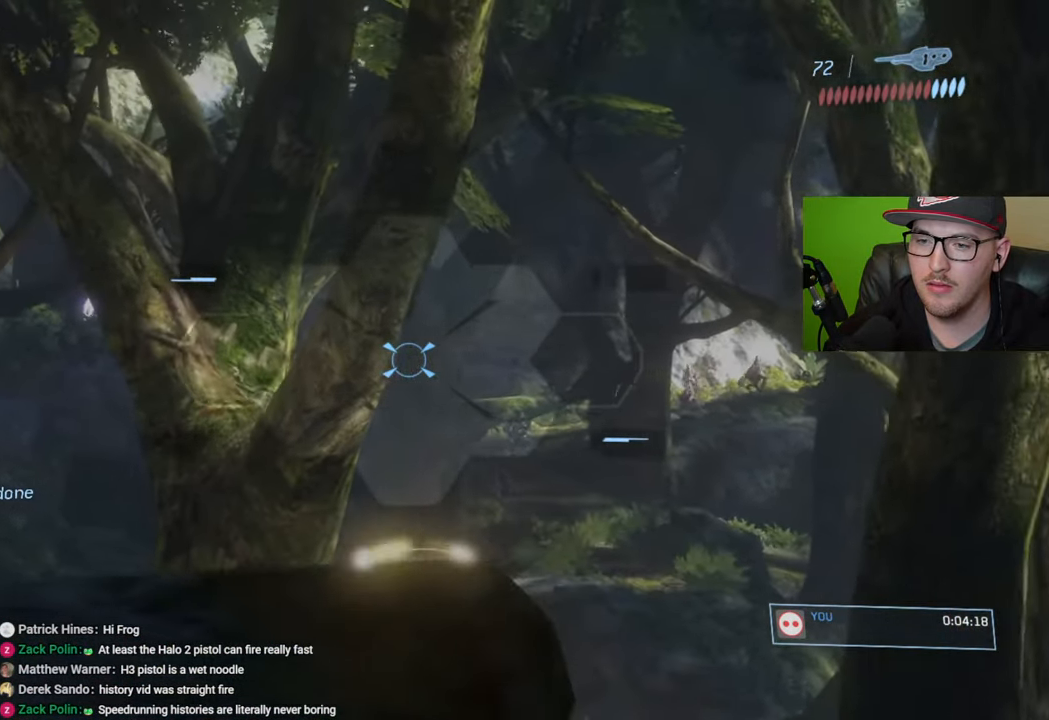
{"buttons": [], "left_stick": "down-left", "right_stick": "down", "events": [[67, "left_stick", "center"], [133, "right_stick", "center"], [217, "left_stick", "left"], [250, "R1", "down"], [300, "left_stick", "down-left"], [350, "R1", "up"], [383, "right_stick", "down"]]}
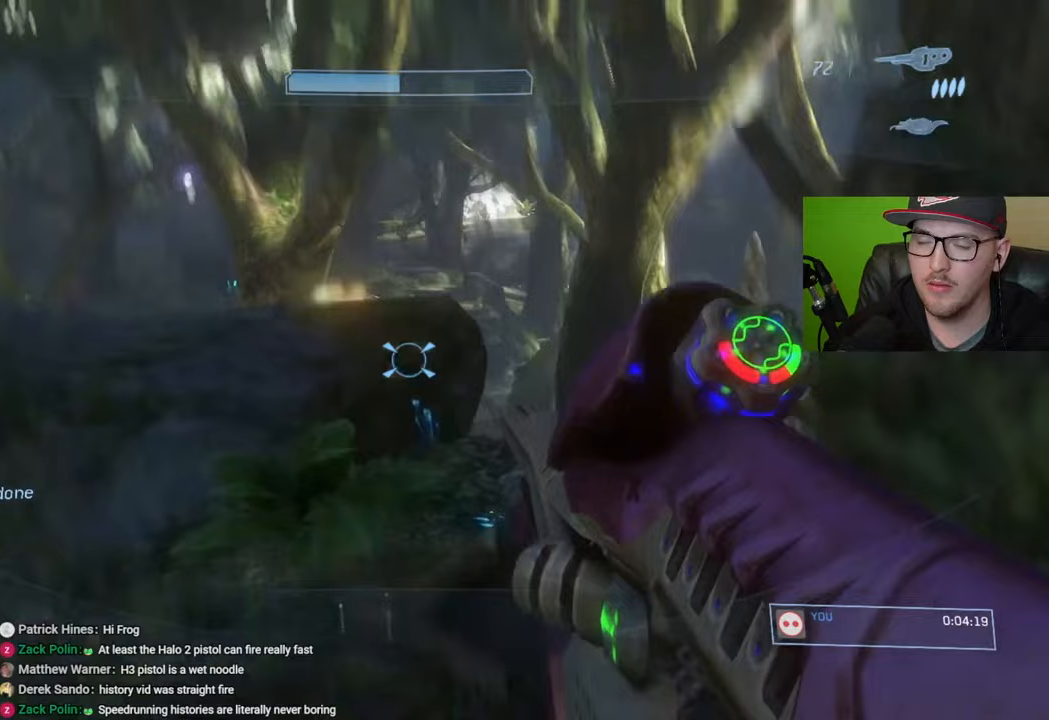
{"buttons": [], "left_stick": "down", "right_stick": "center", "events": [[83, "right_stick", "center"], [200, "left_stick", "down"]]}
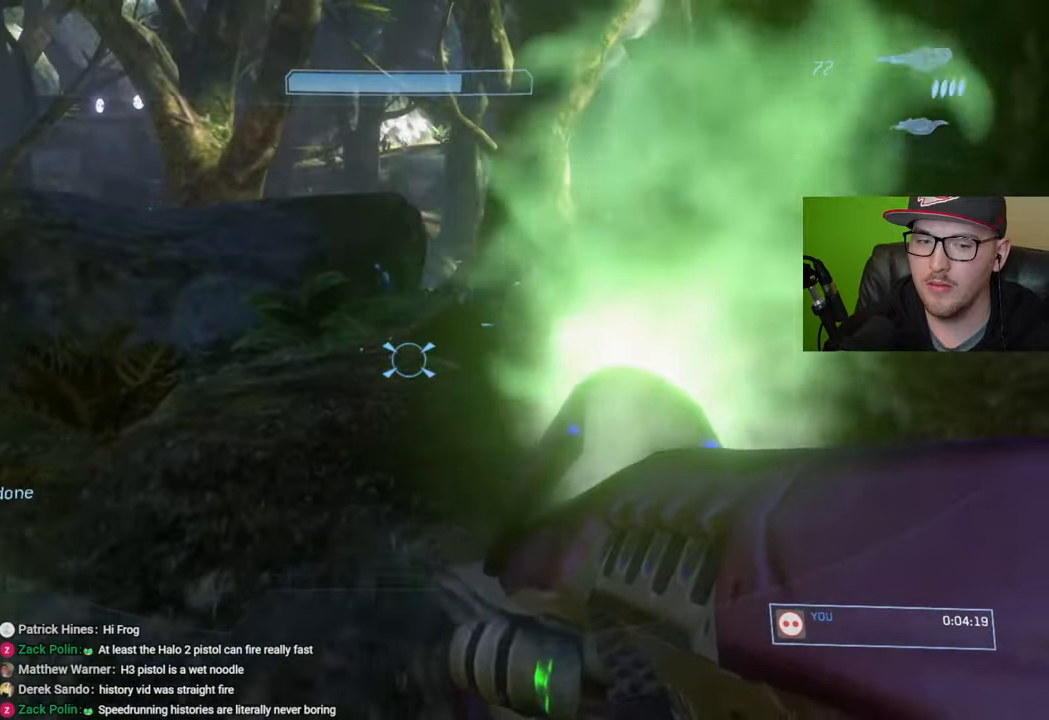
{"buttons": [], "left_stick": "up", "right_stick": "center", "events": [[133, "left_stick", "center"], [500, "left_stick", "up"]]}
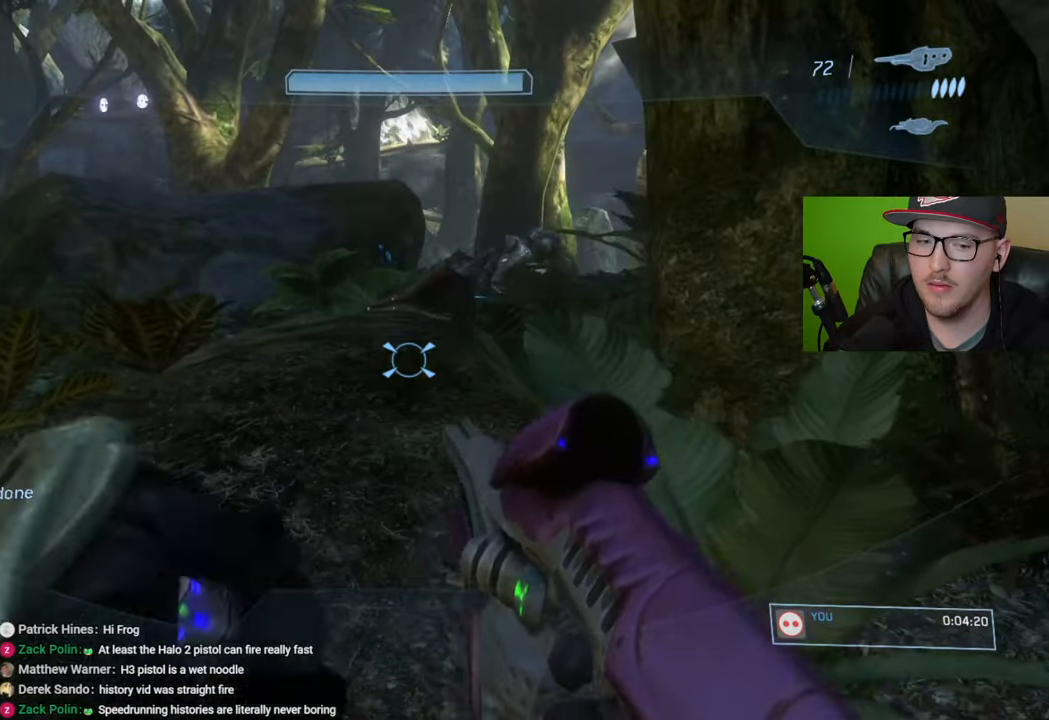
{"buttons": [], "left_stick": "up-left", "right_stick": "center", "events": [[283, "right_stick", "right"], [433, "left_stick", "up-left"], [450, "right_stick", "center"]]}
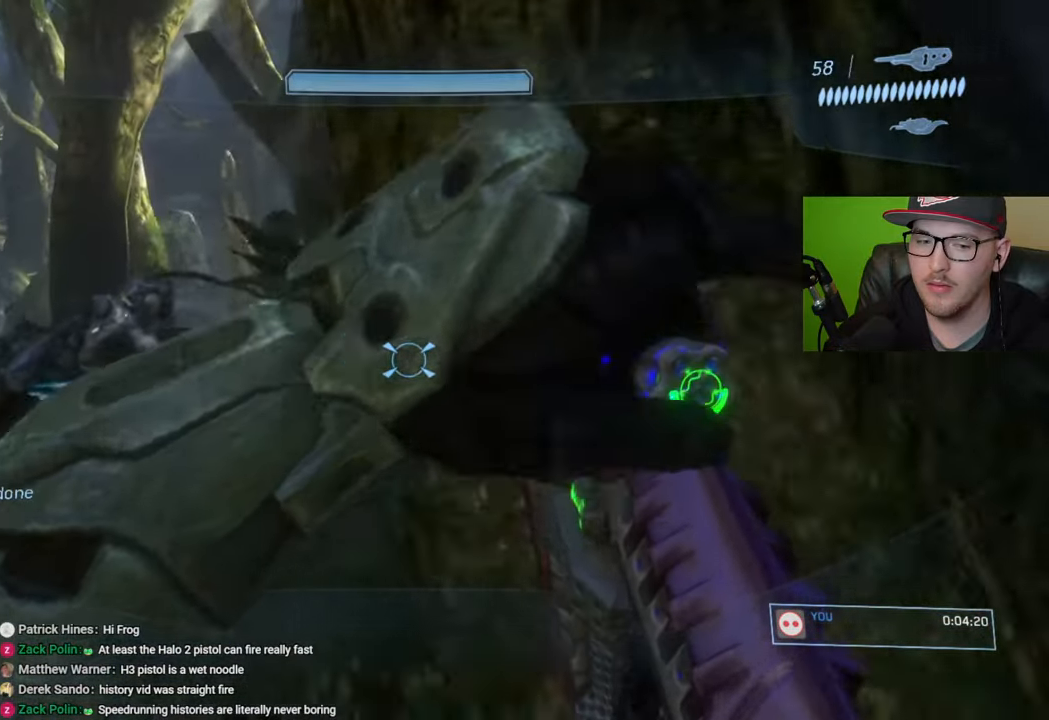
{"buttons": [], "left_stick": "up-right", "right_stick": "up-left", "events": [[400, "right_stick", "left"], [450, "right_stick", "up-left"], [483, "left_stick", "up-right"]]}
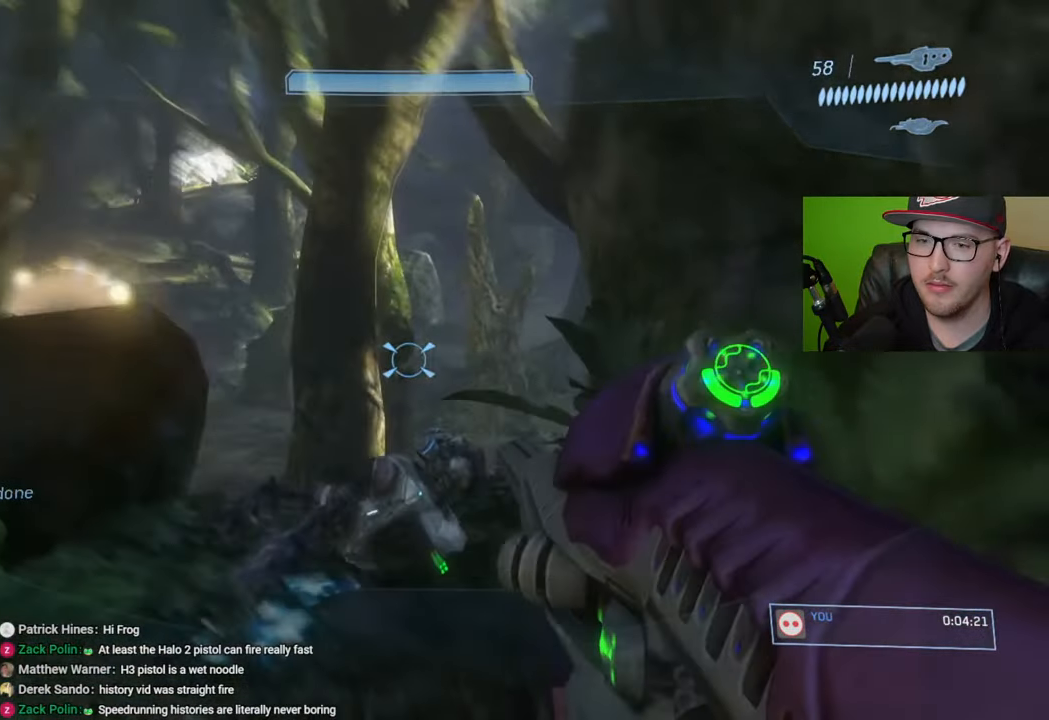
{"buttons": ["R3"], "left_stick": "up", "right_stick": "center", "events": [[133, "right_stick", "center"], [317, "right_stick", "up-left"], [383, "left_stick", "up"], [433, "right_stick", "center"], [500, "R3", "down"]]}
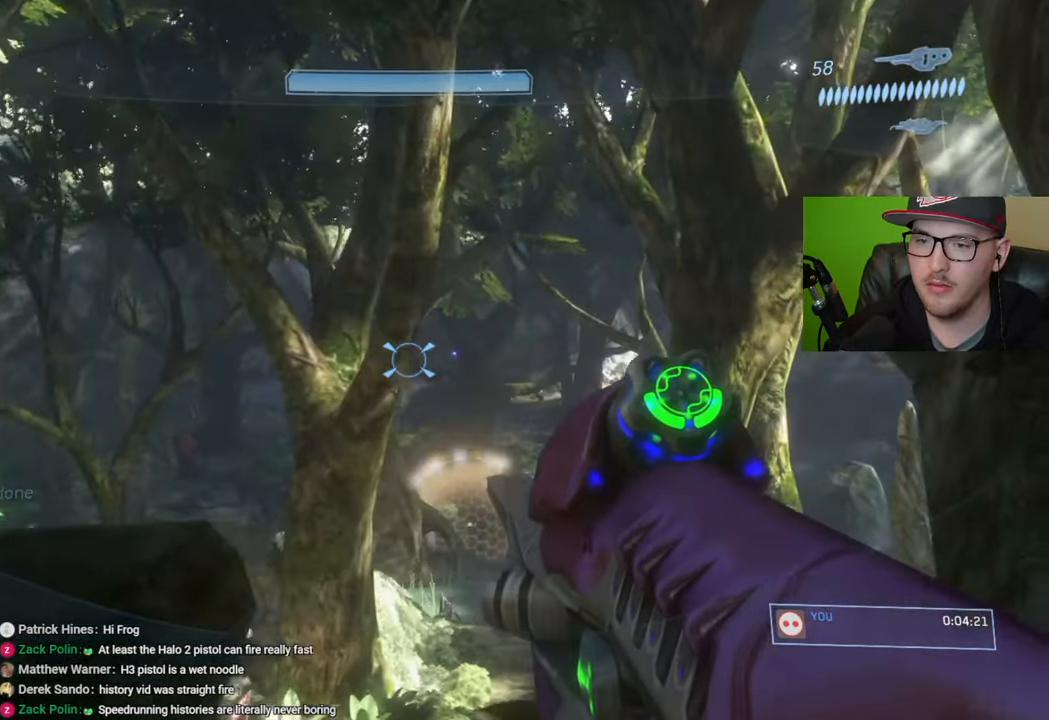
{"buttons": [], "left_stick": "left", "right_stick": "down", "events": [[117, "R3", "up"], [117, "right_stick", "right"], [150, "left_stick", "right"], [217, "left_stick", "center"], [217, "right_stick", "center"], [333, "left_stick", "left"], [467, "right_stick", "down"]]}
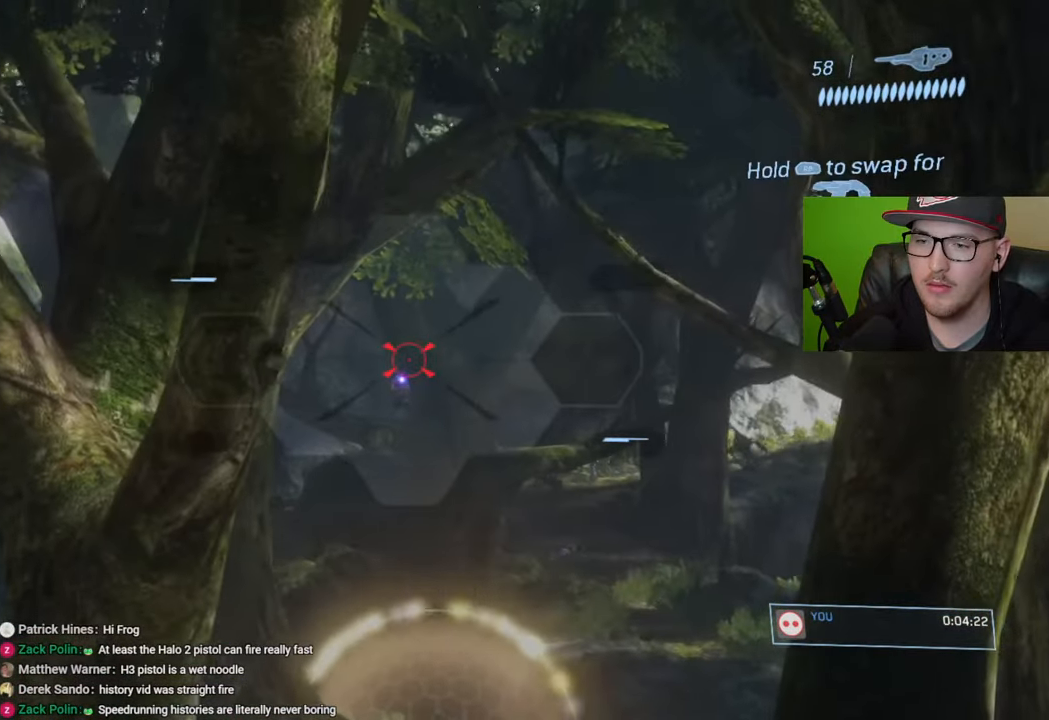
{"buttons": [], "left_stick": "left", "right_stick": "center", "events": [[50, "R2", "down"], [67, "right_stick", "center"], [117, "left_stick", "center"], [167, "R2", "up"], [483, "left_stick", "left"]]}
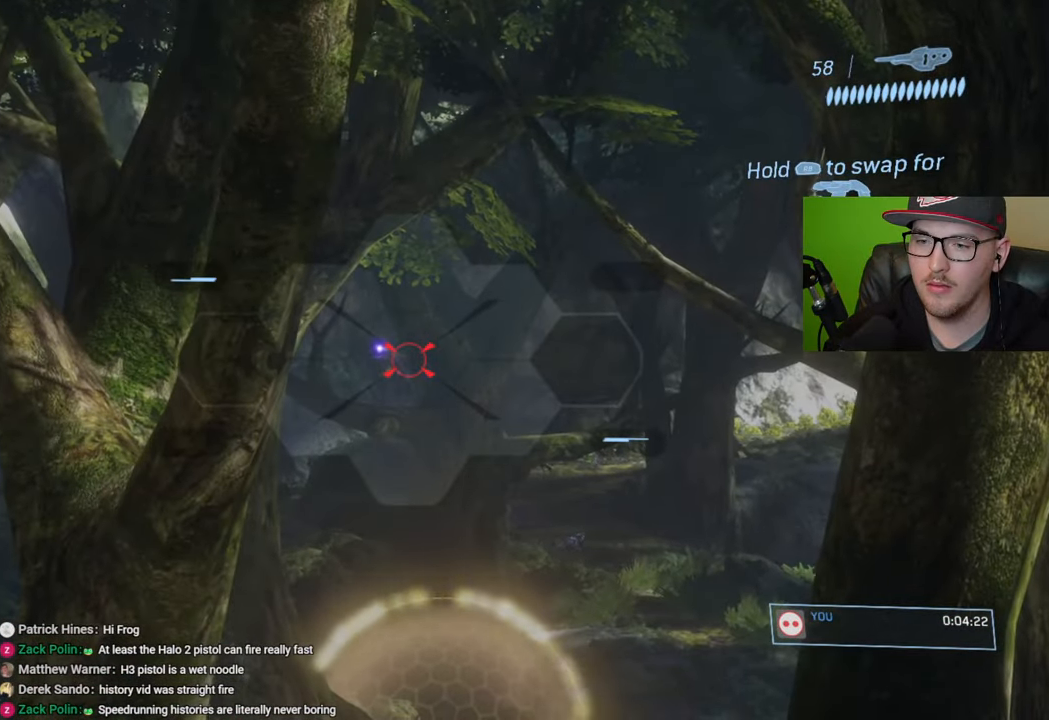
{"buttons": ["R2"], "left_stick": "center", "right_stick": "center", "events": [[17, "right_stick", "up"], [67, "right_stick", "up-left"], [150, "left_stick", "center"], [383, "R2", "down"], [417, "right_stick", "center"]]}
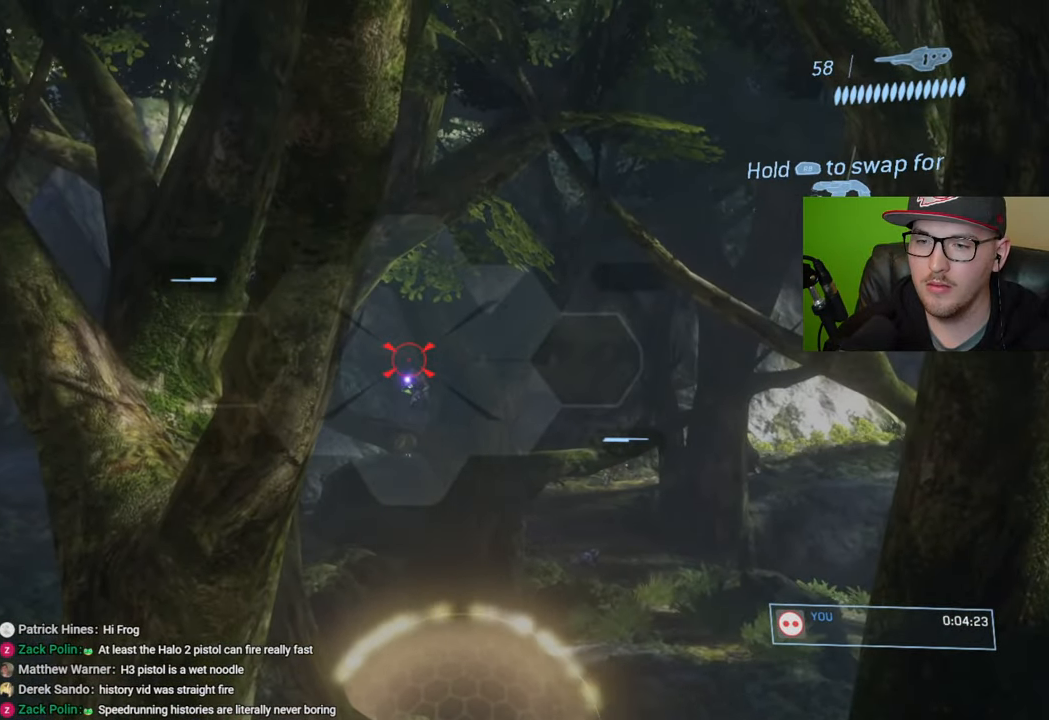
{"buttons": ["R2"], "left_stick": "right", "right_stick": "center", "events": [[33, "R2", "up"], [83, "left_stick", "right"], [217, "left_stick", "center"], [233, "R2", "down"], [233, "right_stick", "down"], [333, "right_stick", "center"], [367, "R2", "up"], [400, "left_stick", "right"], [500, "R2", "down"]]}
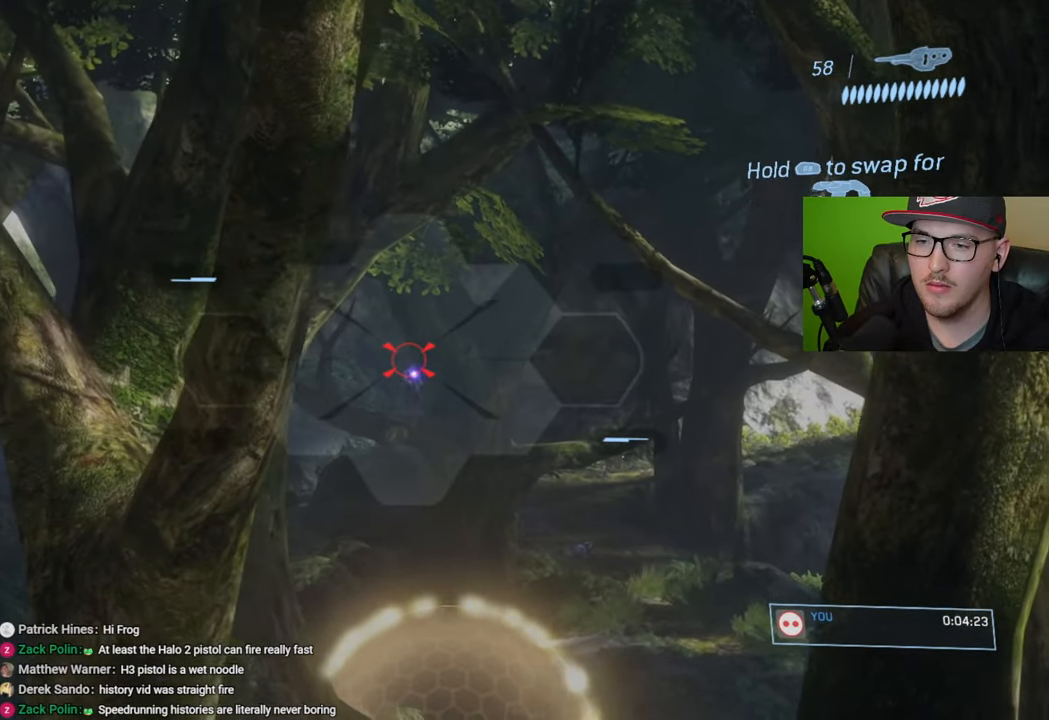
{"buttons": [], "left_stick": "center", "right_stick": "center", "events": [[17, "left_stick", "center"], [133, "R2", "up"], [183, "R2", "down"], [283, "R2", "up"], [317, "right_stick", "down"], [333, "left_stick", "up-left"], [367, "R2", "down"], [400, "right_stick", "center"], [417, "left_stick", "center"], [467, "R2", "up"]]}
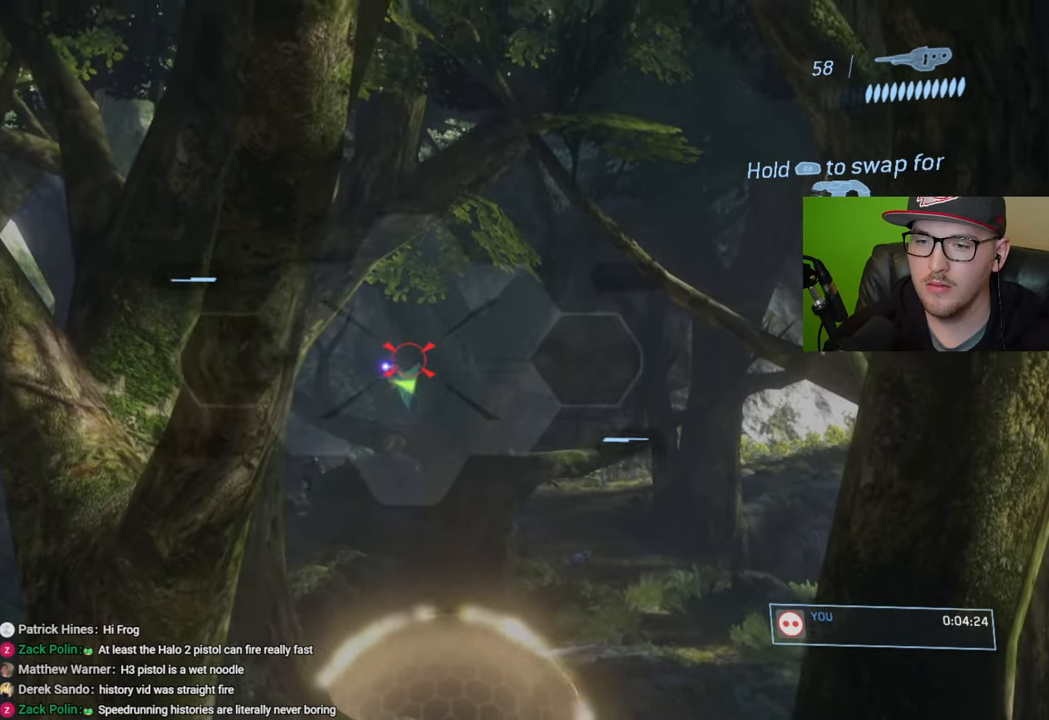
{"buttons": [], "left_stick": "left", "right_stick": "center", "events": [[33, "left_stick", "up-left"], [167, "left_stick", "center"], [383, "R2", "down"], [417, "right_stick", "up-left"], [433, "left_stick", "left"], [467, "right_stick", "center"], [483, "R2", "up"]]}
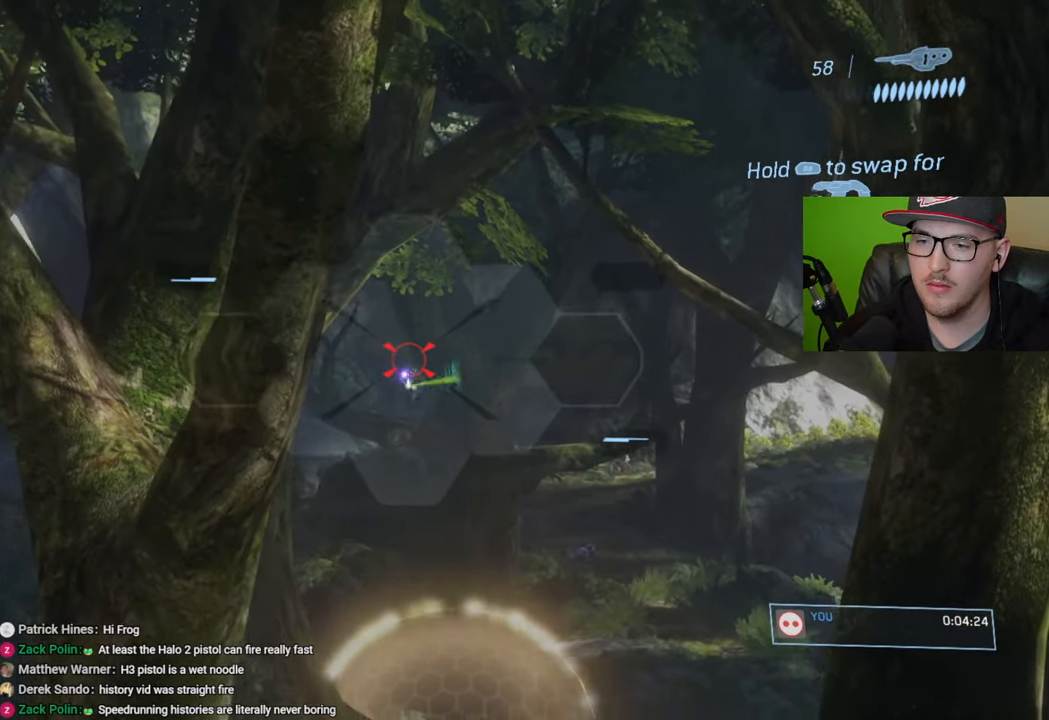
{"buttons": [], "left_stick": "center", "right_stick": "center", "events": [[17, "left_stick", "center"], [67, "R2", "down"], [167, "R2", "up"], [233, "R2", "down"], [233, "right_stick", "right"], [317, "right_stick", "center"], [333, "R2", "up"], [383, "R2", "down"], [500, "R2", "up"]]}